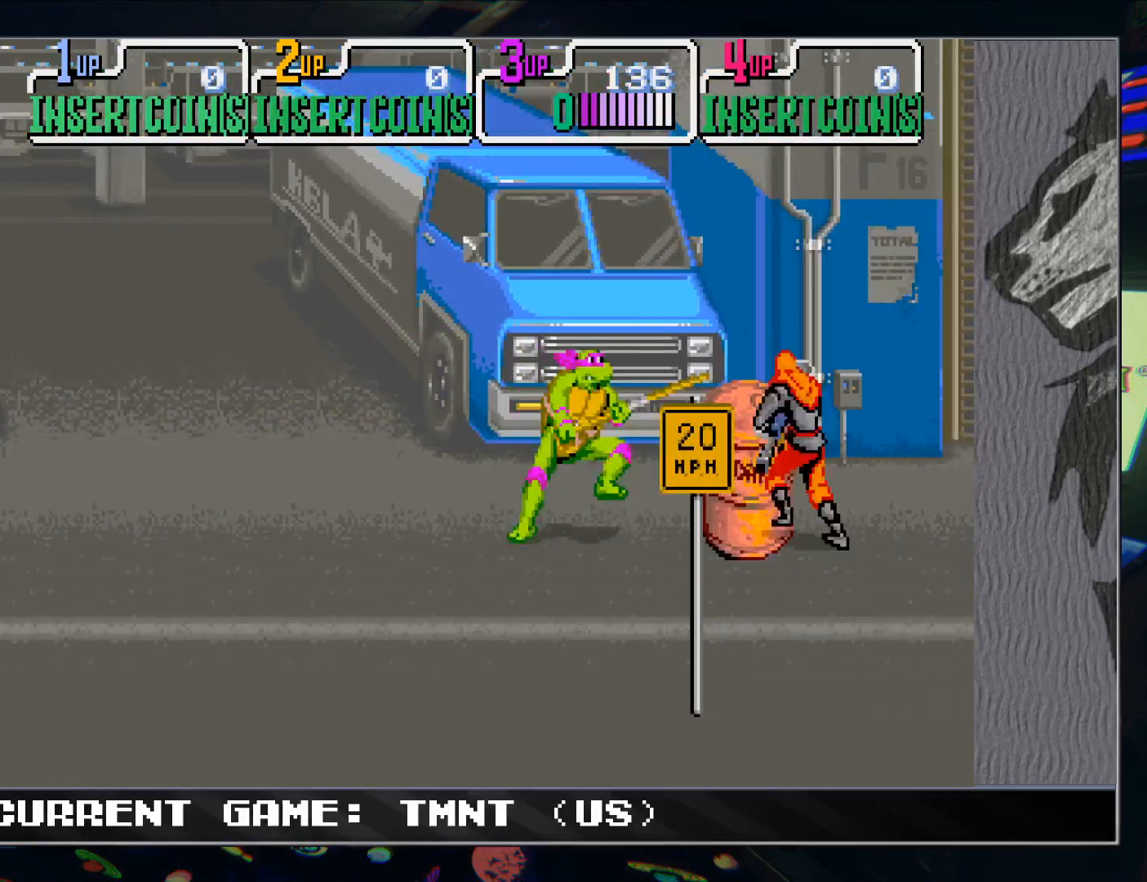
Gameplay with a controller (arcade stick); each line is a JSON object with the inputs held at the frame after it. "events" lists button and stick changes between this image and that frame as [ms after this image, input, new state], when the widget could be followed in between. Not read: L3 R3.
{"buttons": [], "left_stick": "down-left", "events": [[33, "TRIANGLE", "up"], [117, "left_stick", "left"], [200, "left_stick", "up-left"], [400, "left_stick", "down-left"]]}
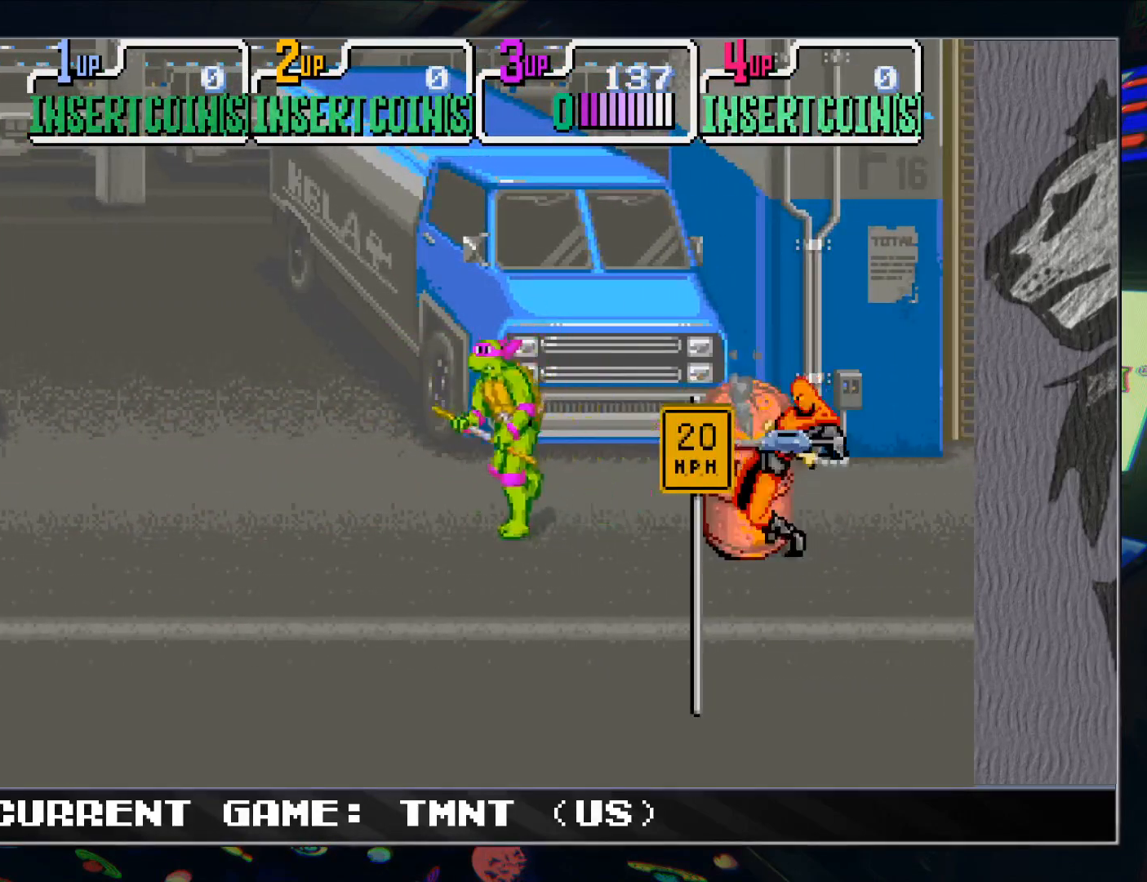
{"buttons": [], "left_stick": "down-right", "events": [[450, "left_stick", "down-right"]]}
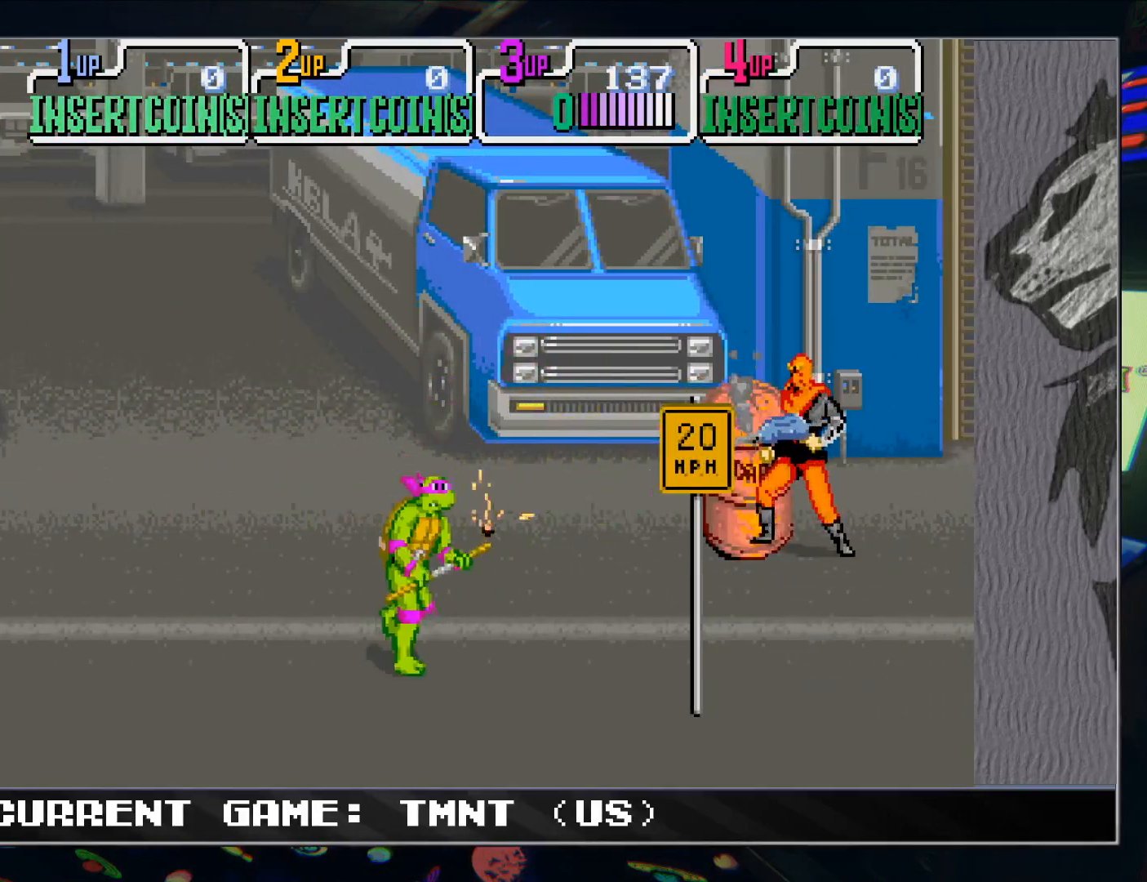
{"buttons": [], "left_stick": "right", "events": [[83, "left_stick", "right"]]}
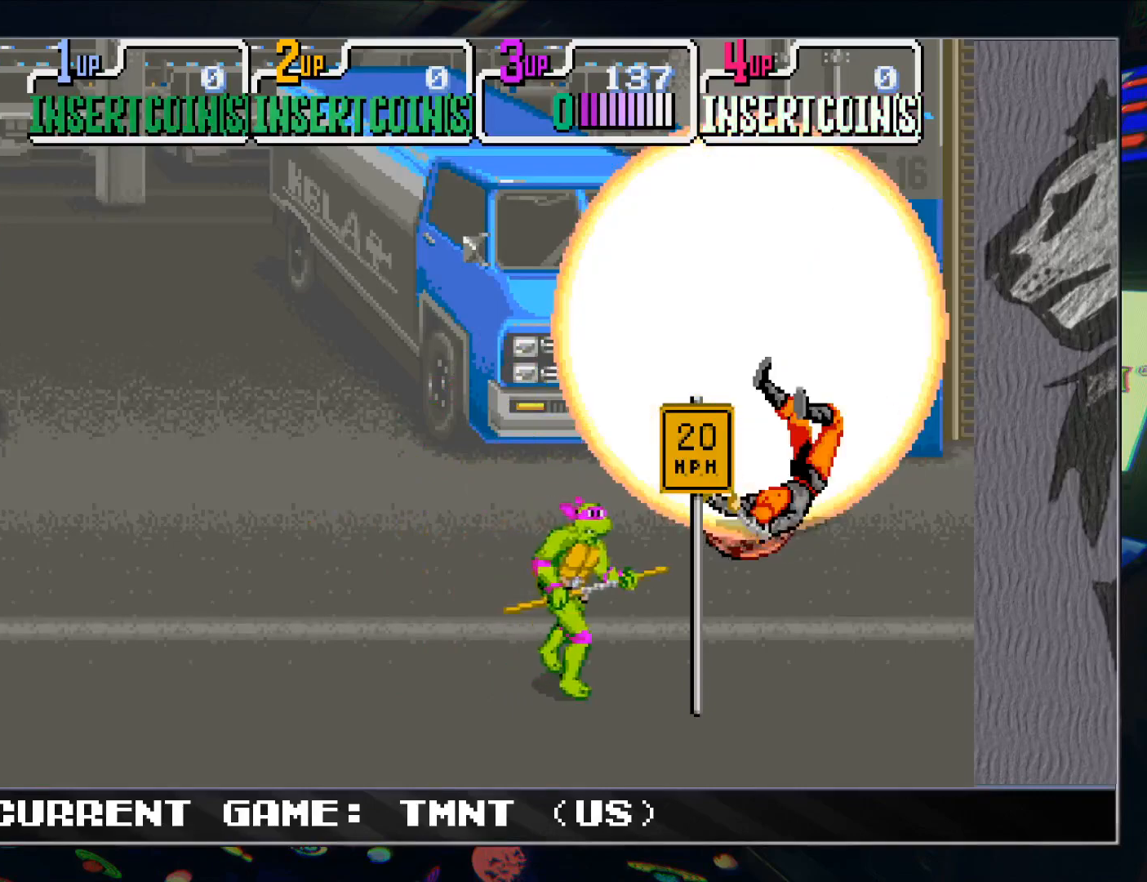
{"buttons": [], "left_stick": "right", "events": [[133, "left_stick", "up-right"], [267, "left_stick", "right"]]}
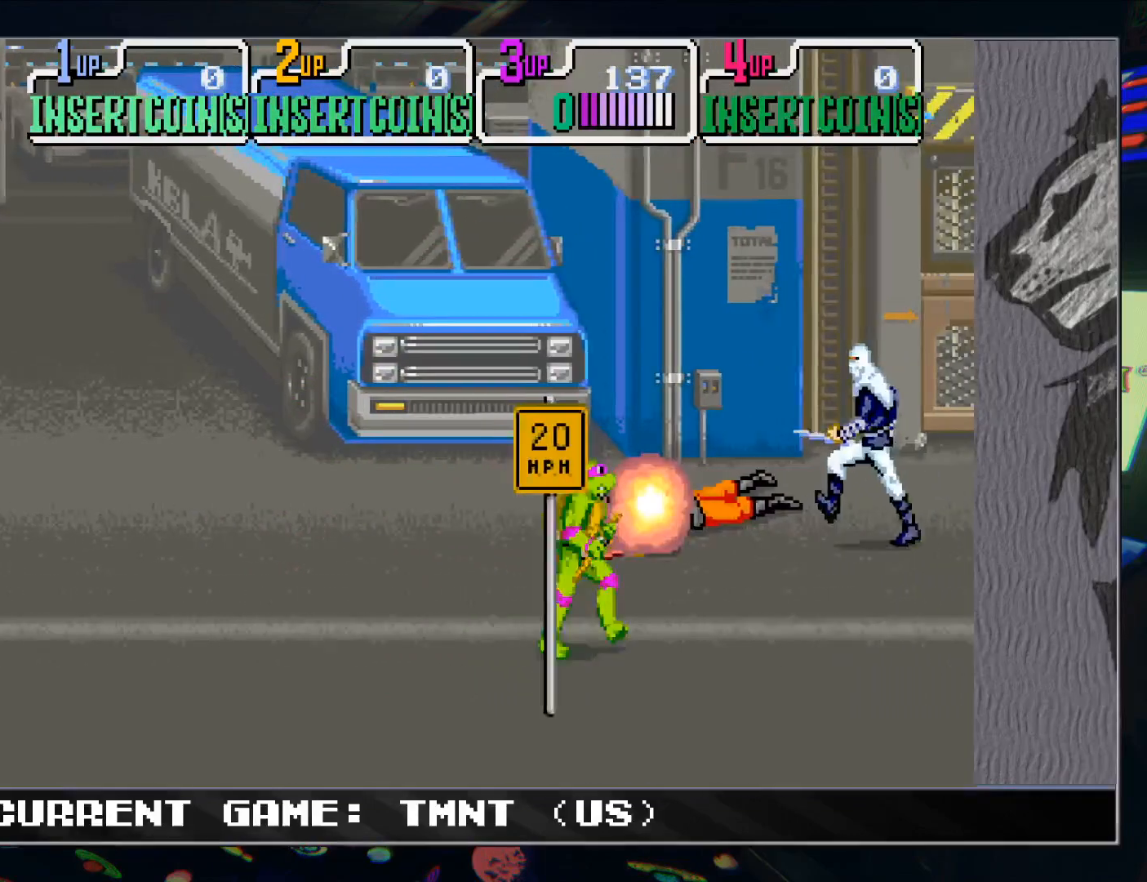
{"buttons": [], "left_stick": "center", "events": [[67, "left_stick", "up-right"], [200, "left_stick", "center"], [233, "R1", "down"], [233, "TRIANGLE", "down"], [317, "R1", "up"], [317, "TRIANGLE", "up"]]}
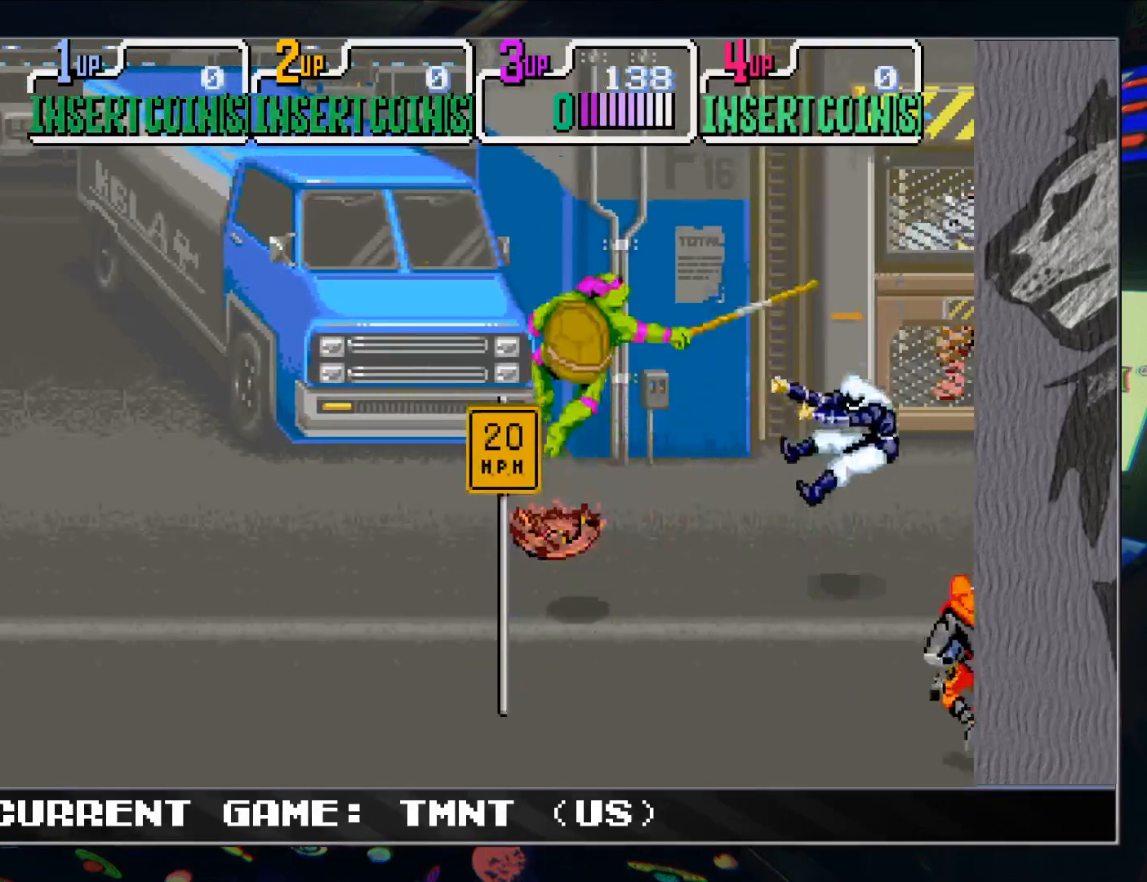
{"buttons": [], "left_stick": "down-right", "events": [[250, "left_stick", "down"], [350, "left_stick", "down-right"]]}
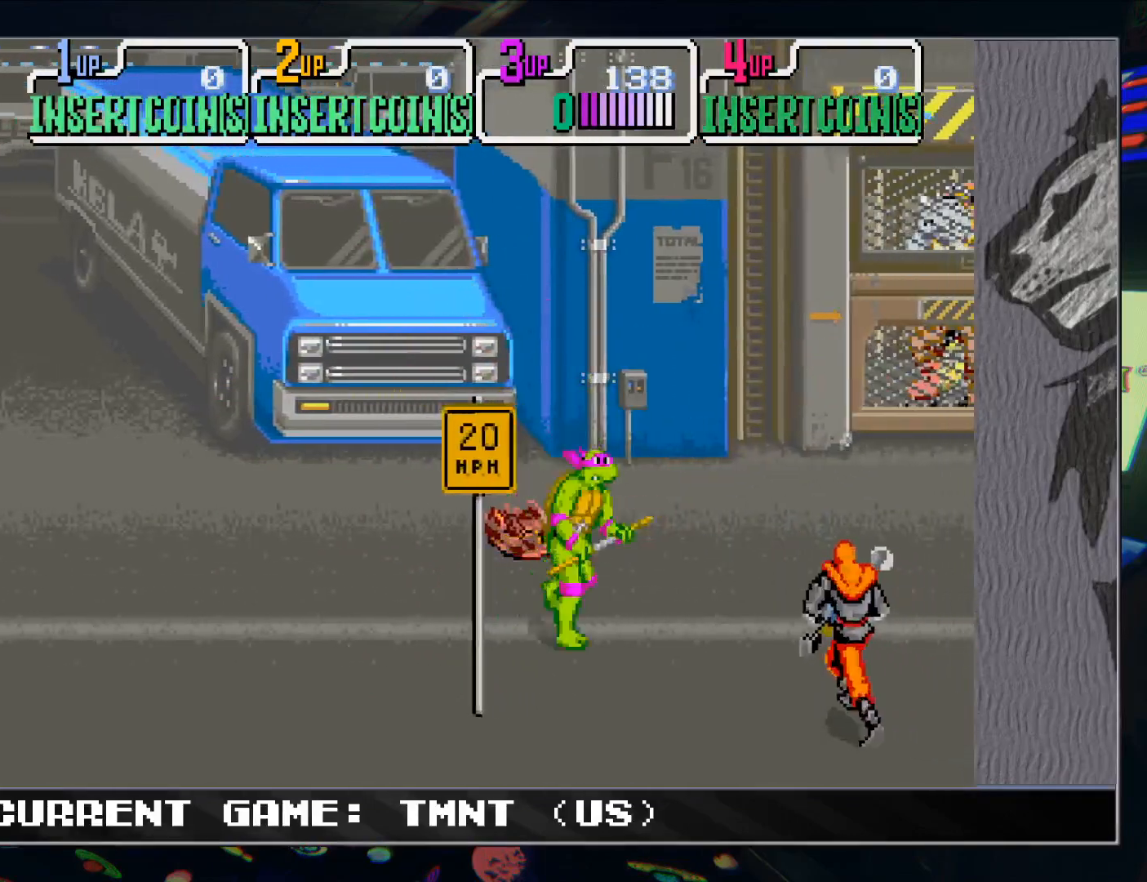
{"buttons": [], "left_stick": "center", "events": [[133, "left_stick", "down"], [233, "R1", "down"], [233, "TRIANGLE", "down"], [250, "left_stick", "center"], [333, "R1", "up"], [333, "TRIANGLE", "up"]]}
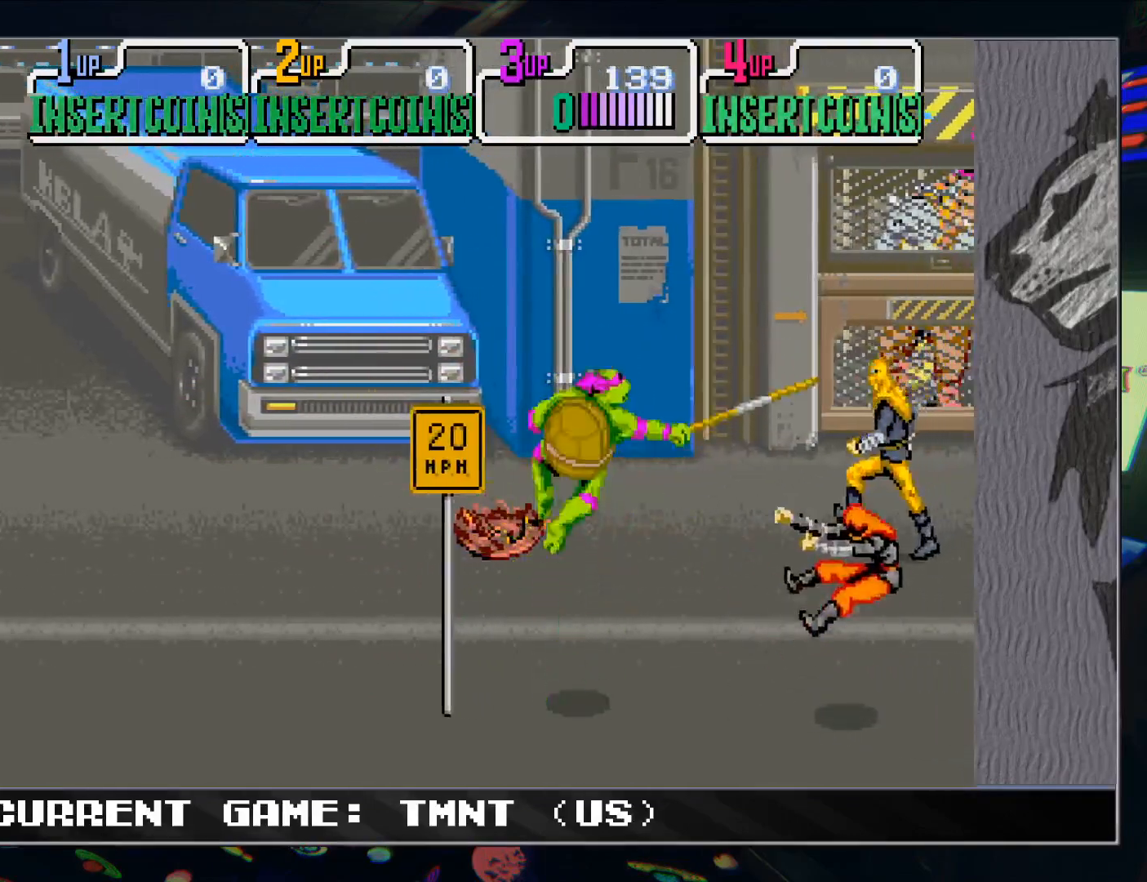
{"buttons": [], "left_stick": "up-right", "events": [[317, "left_stick", "up-right"]]}
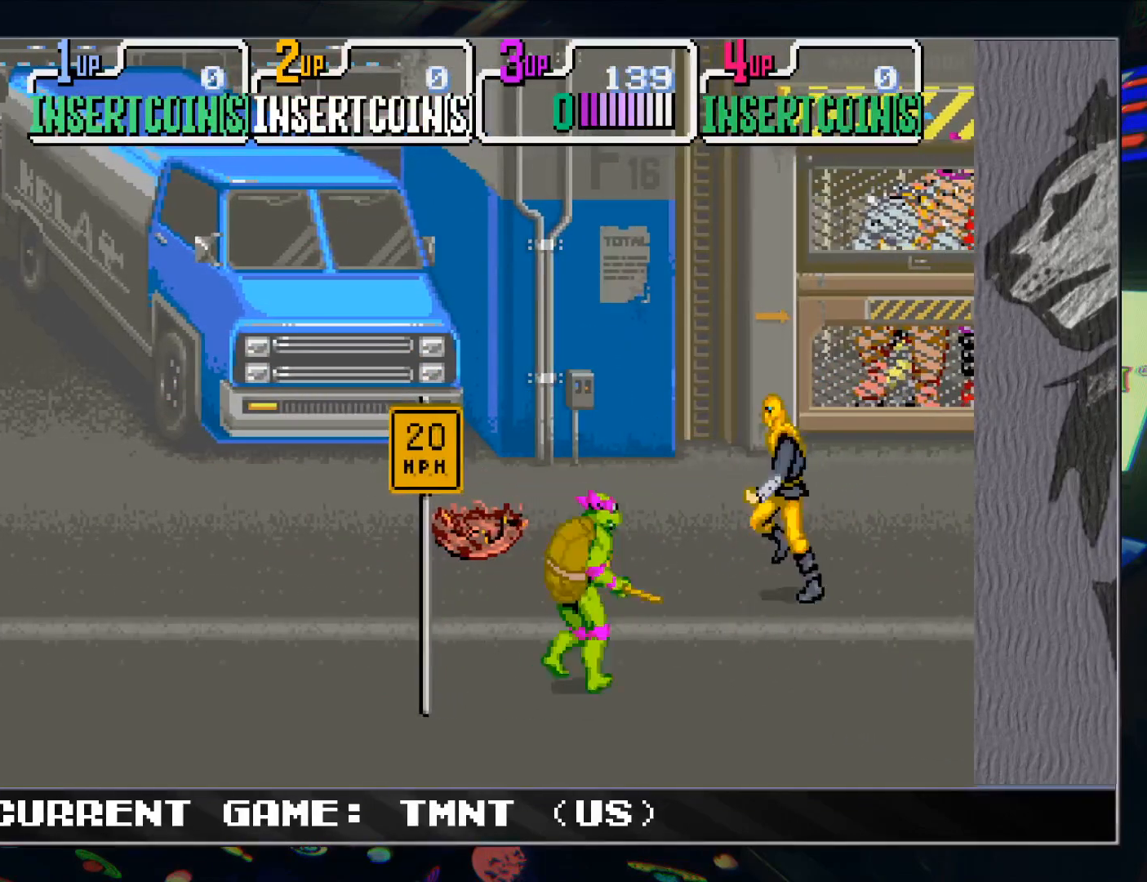
{"buttons": [], "left_stick": "center", "events": [[50, "R1", "down"], [50, "TRIANGLE", "down"], [50, "left_stick", "center"], [133, "R1", "up"], [150, "TRIANGLE", "up"]]}
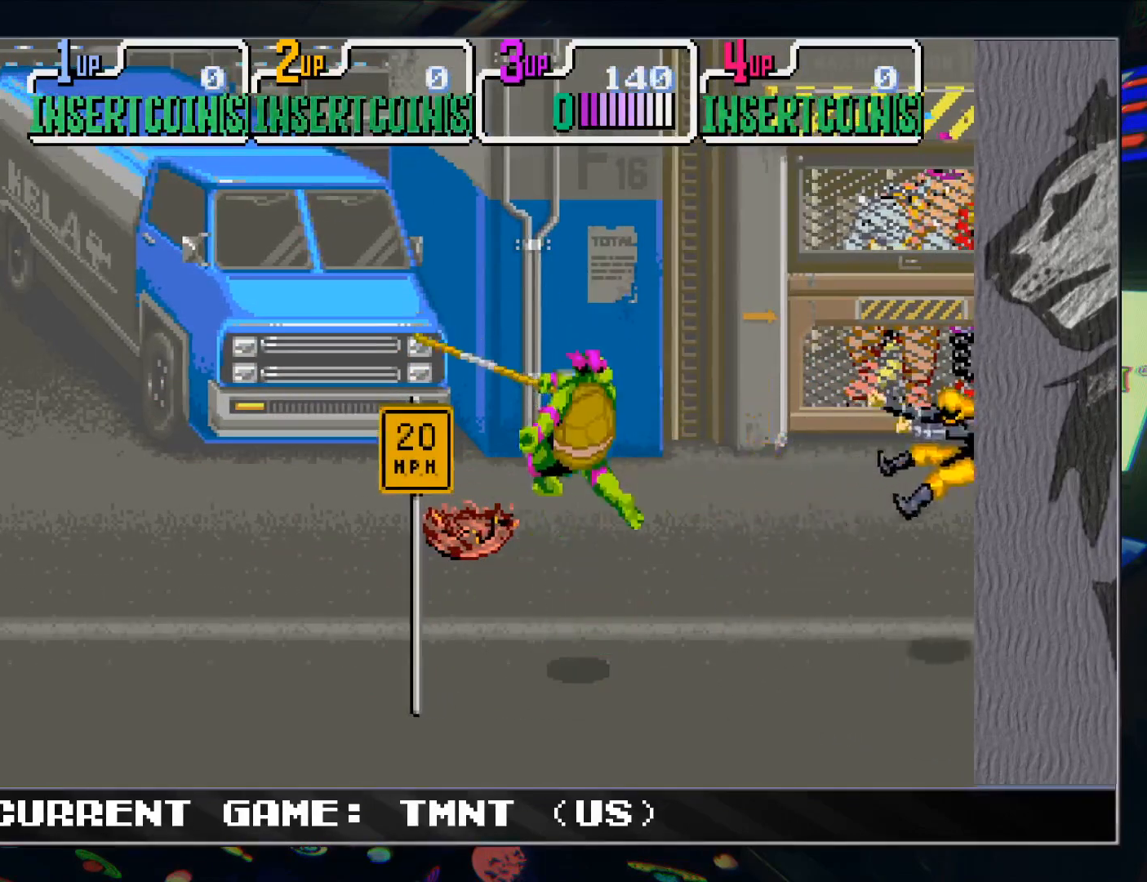
{"buttons": [], "left_stick": "right", "events": [[83, "left_stick", "right"], [133, "left_stick", "down-right"], [333, "left_stick", "right"]]}
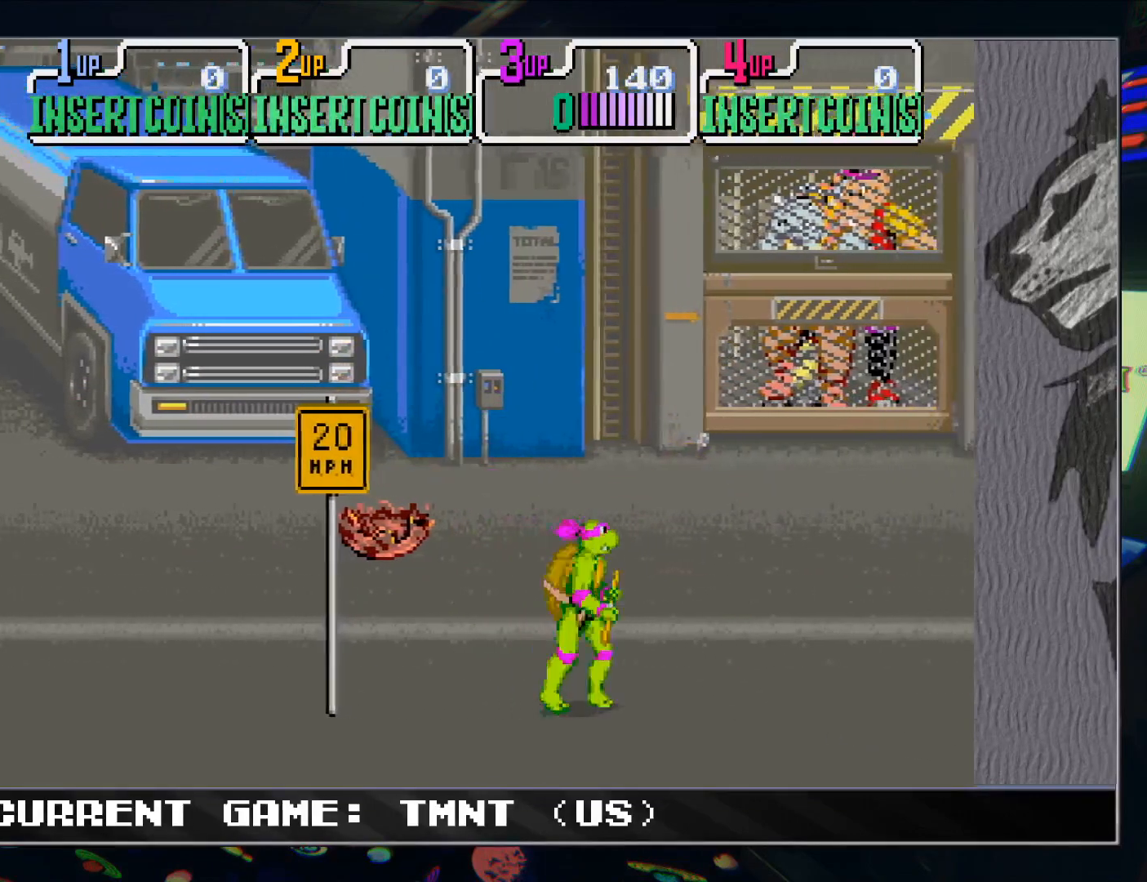
{"buttons": [], "left_stick": "left", "events": [[283, "left_stick", "left"]]}
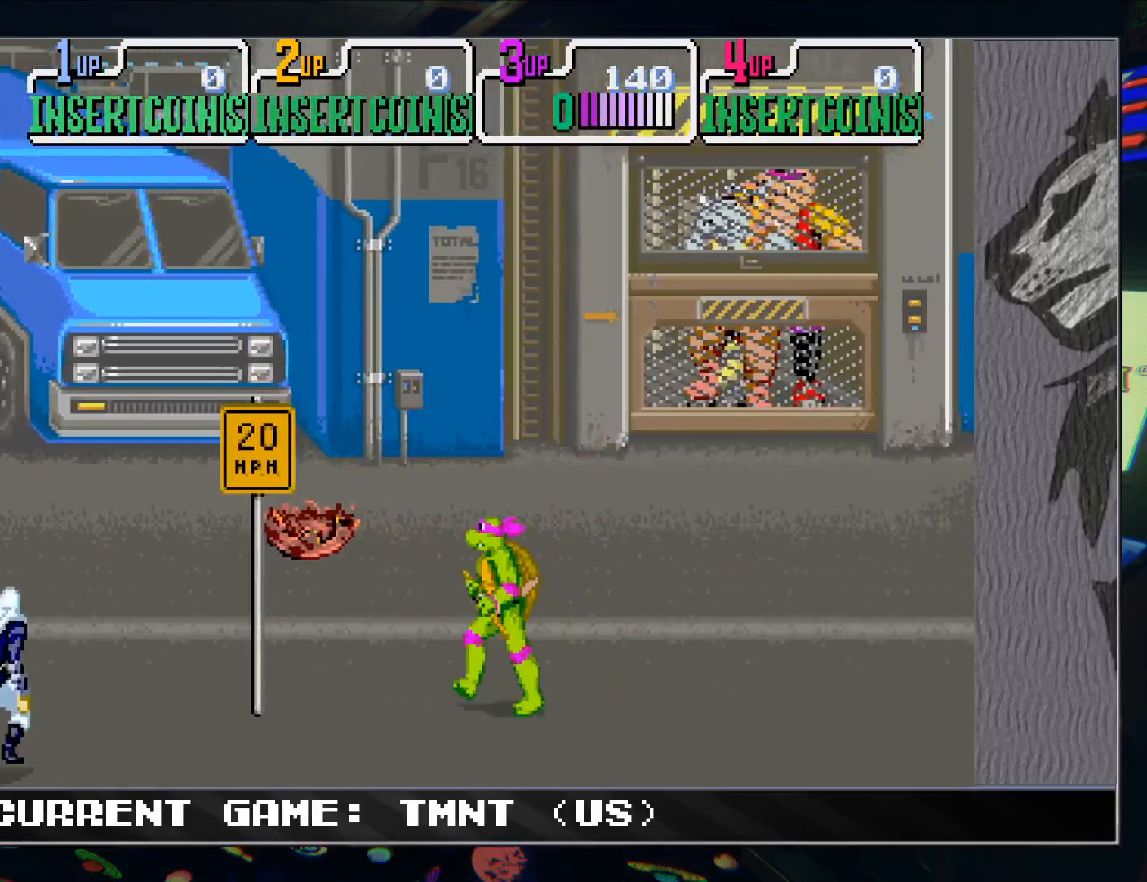
{"buttons": [], "left_stick": "down-left", "events": [[367, "left_stick", "down-left"]]}
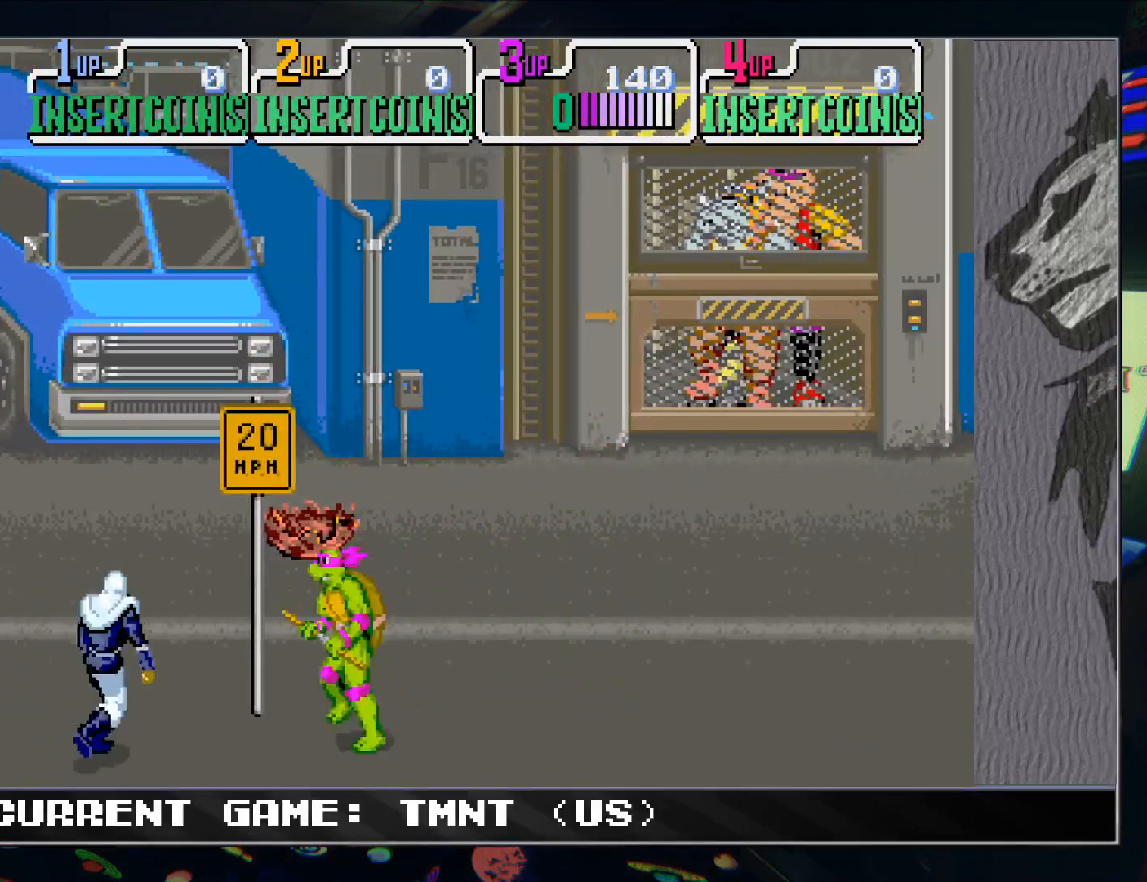
{"buttons": [], "left_stick": "center", "events": [[67, "R1", "down"], [67, "TRIANGLE", "down"], [100, "left_stick", "center"], [150, "R1", "up"], [167, "TRIANGLE", "up"]]}
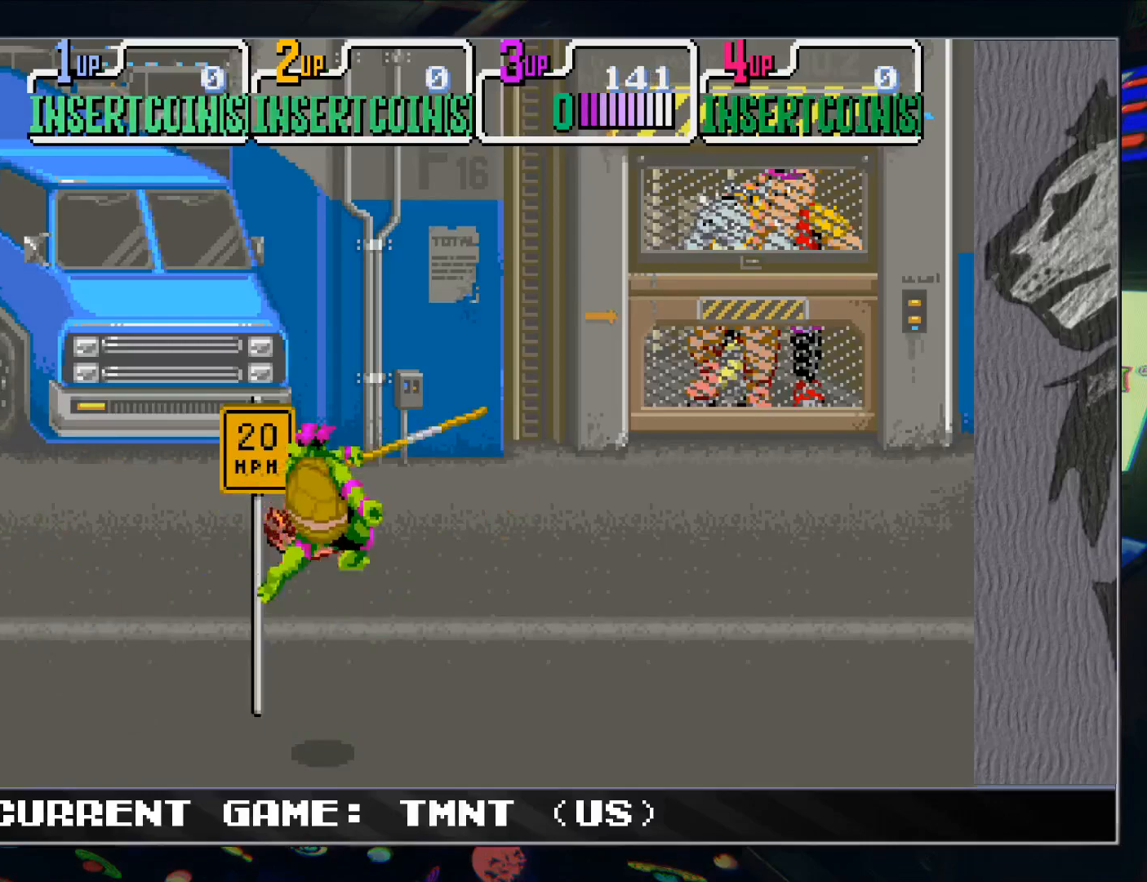
{"buttons": [], "left_stick": "up-right", "events": [[33, "left_stick", "right"], [150, "left_stick", "up-right"]]}
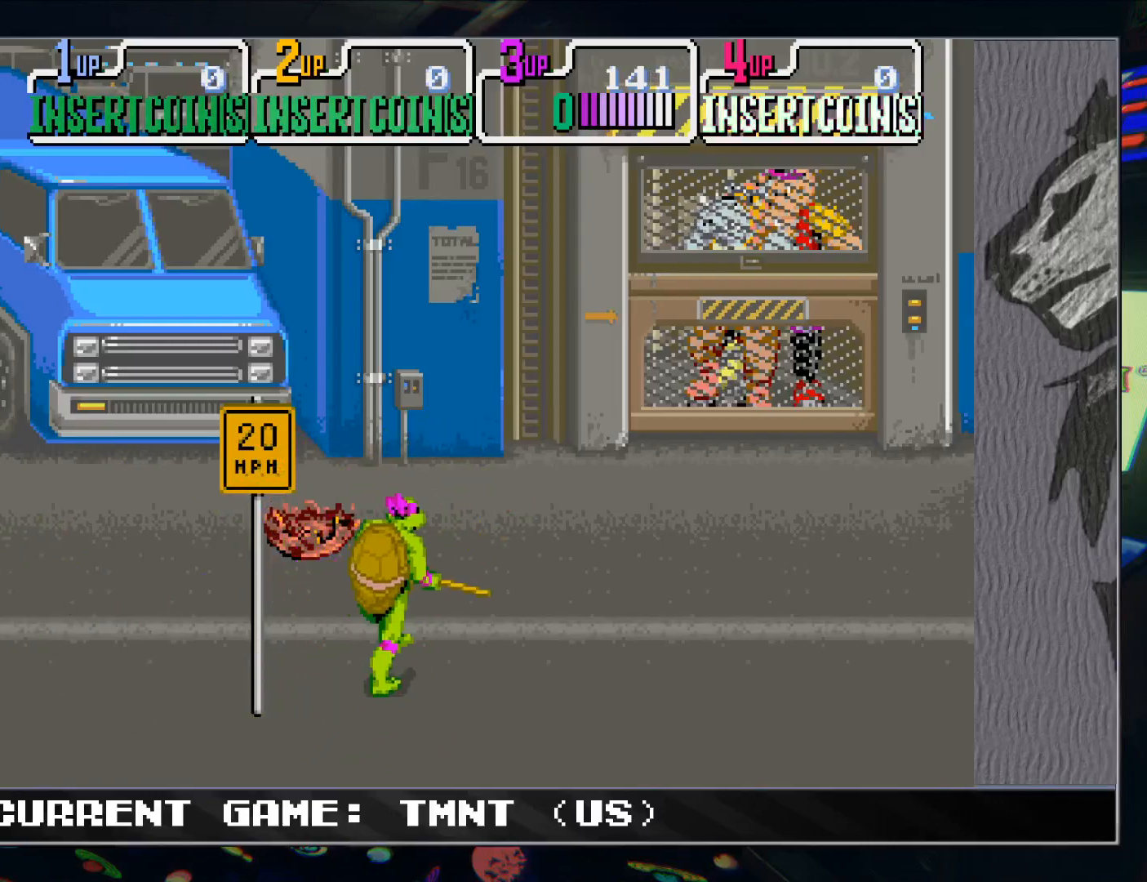
{"buttons": [], "left_stick": "right", "events": [[367, "left_stick", "right"]]}
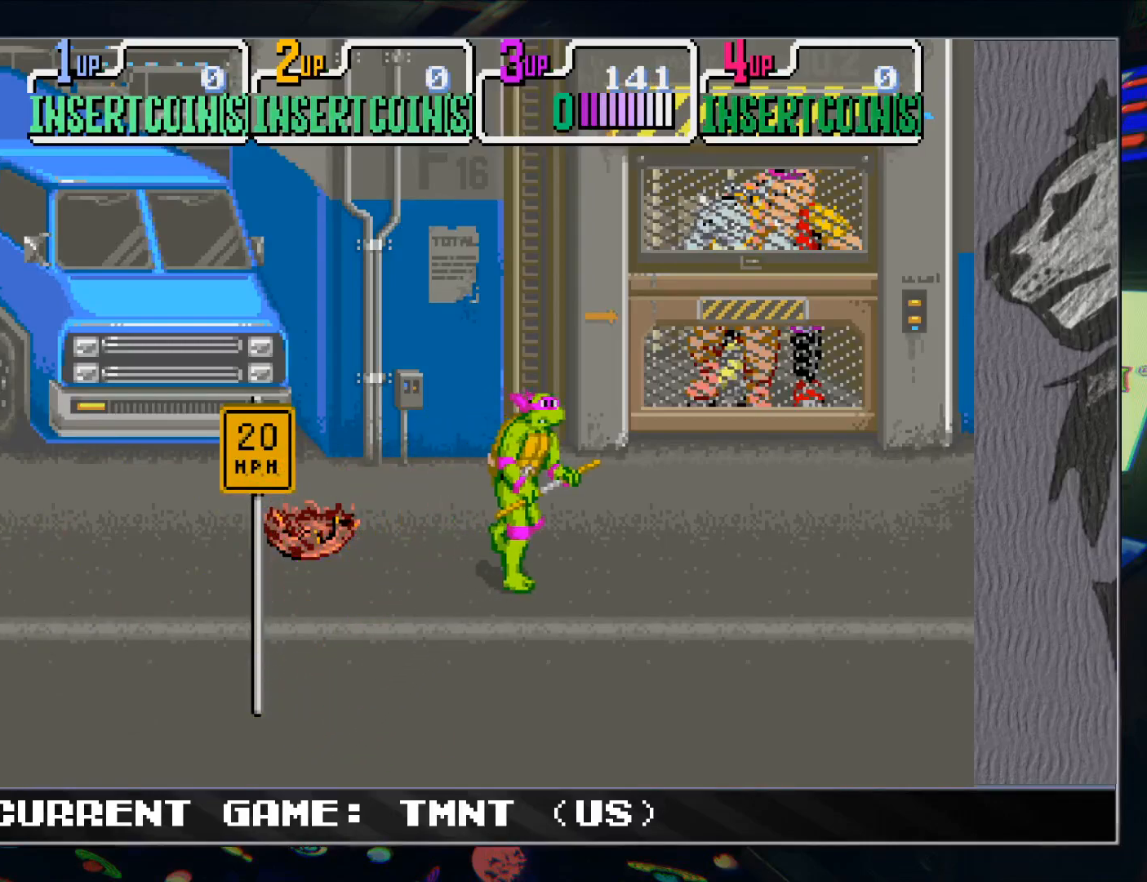
{"buttons": [], "left_stick": "right", "events": [[250, "left_stick", "up-right"], [400, "left_stick", "right"]]}
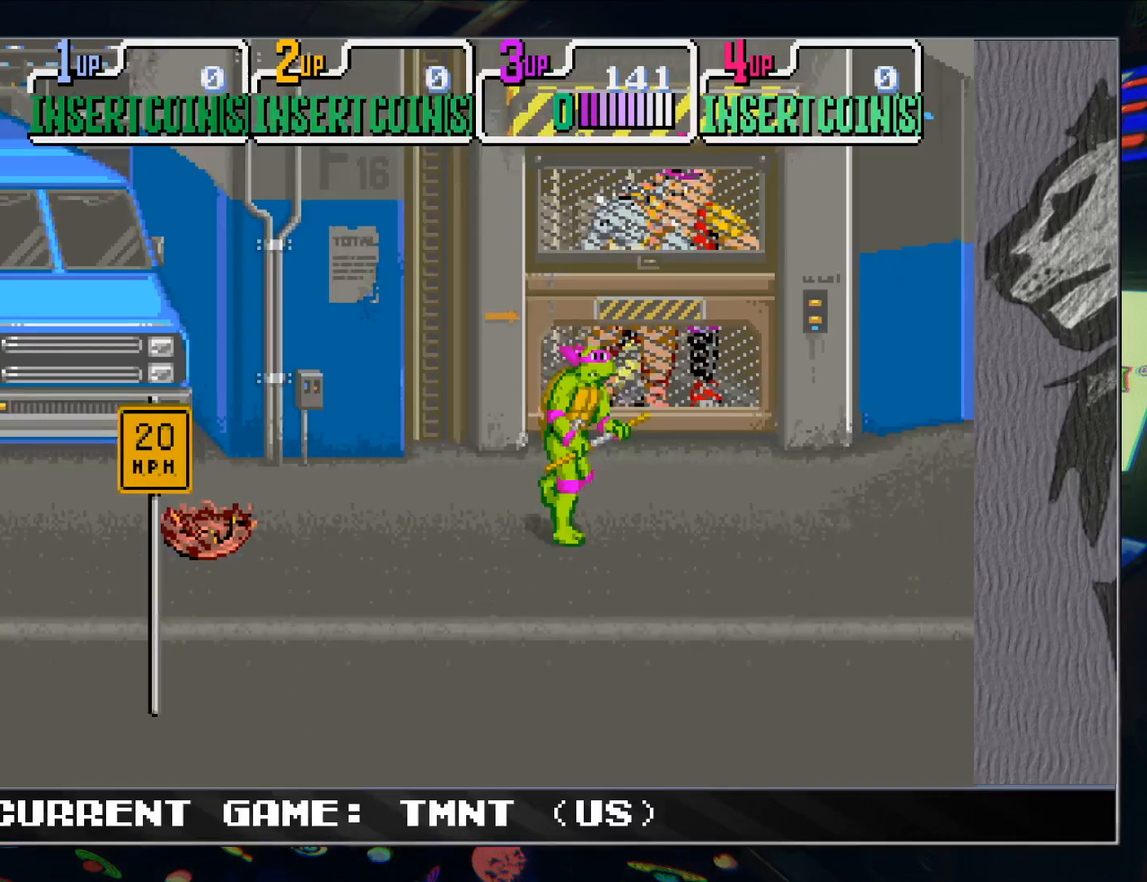
{"buttons": [], "left_stick": "right", "events": [[200, "left_stick", "up-right"], [300, "left_stick", "right"]]}
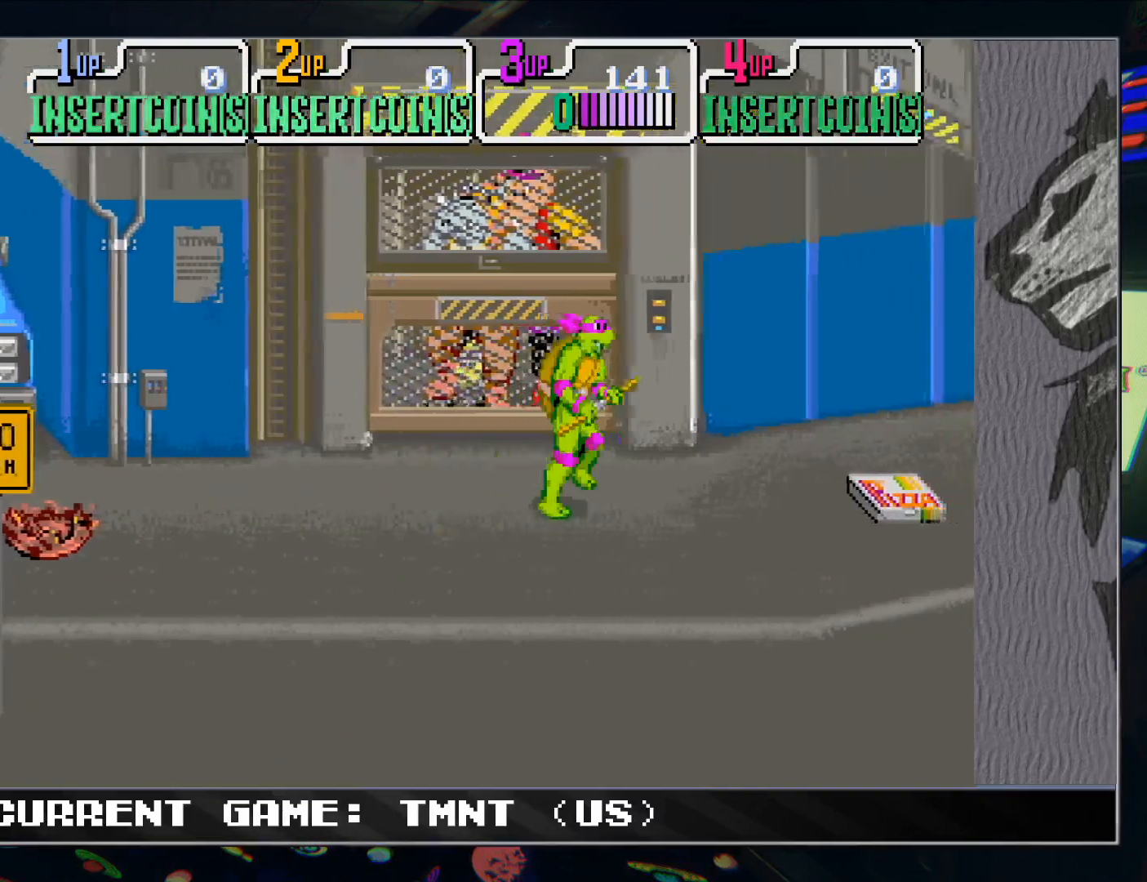
{"buttons": [], "left_stick": "right", "events": []}
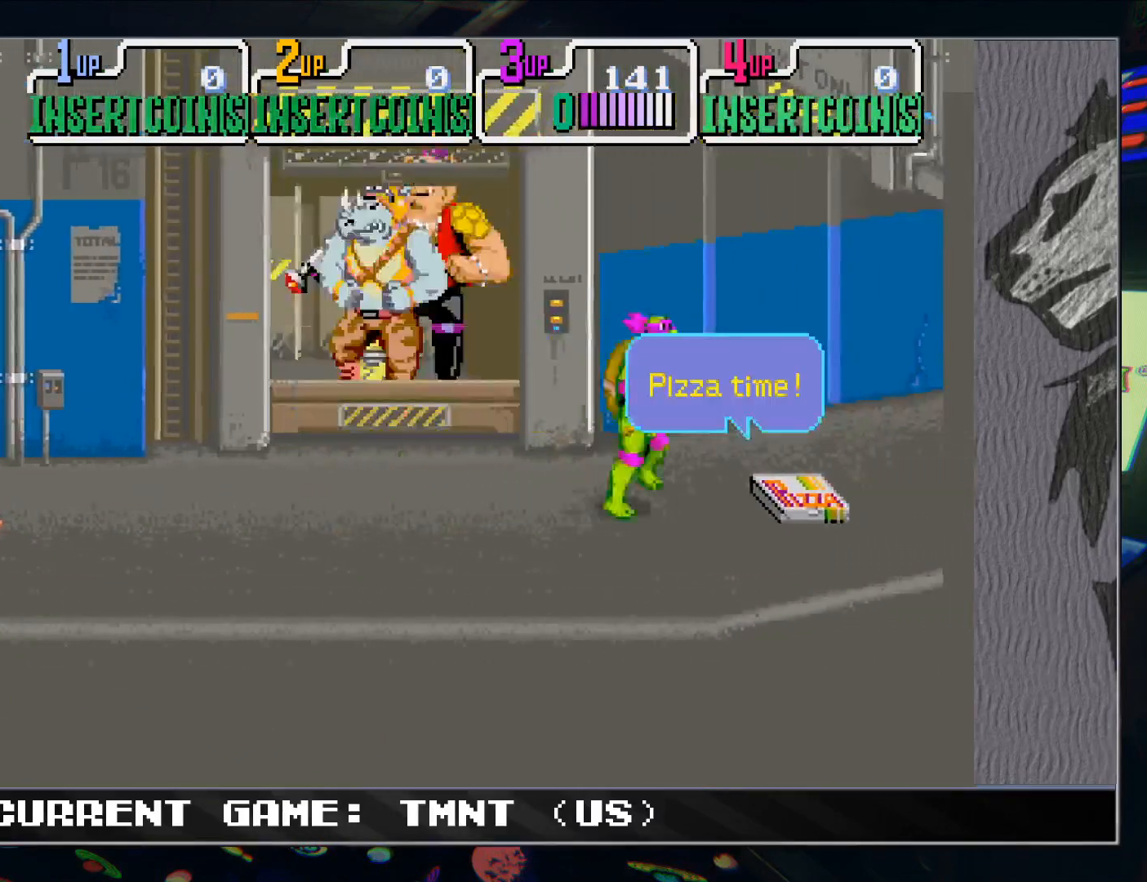
{"buttons": [], "left_stick": "left", "events": [[33, "R1", "down"], [133, "left_stick", "left"], [167, "R1", "up"], [267, "TRIANGLE", "down"], [367, "TRIANGLE", "up"]]}
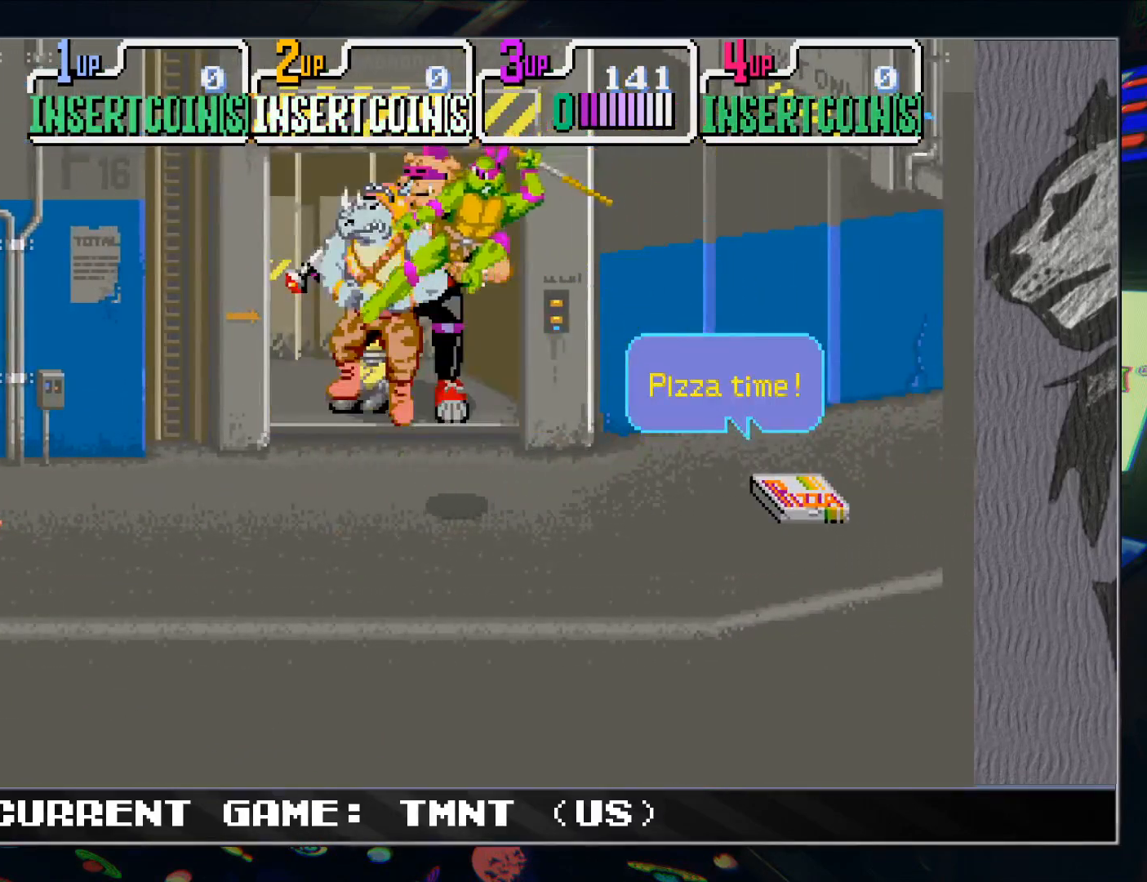
{"buttons": [], "left_stick": "center", "events": [[67, "left_stick", "center"], [183, "left_stick", "right"], [400, "left_stick", "center"]]}
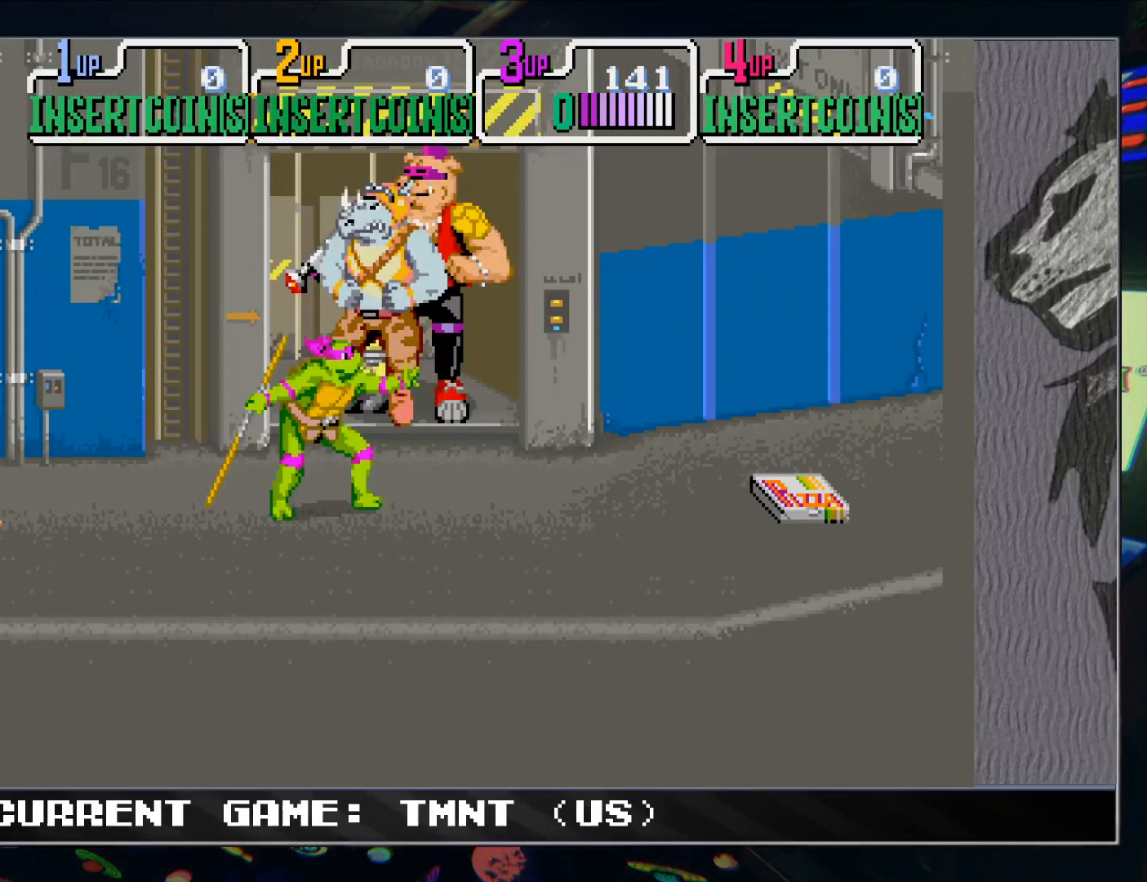
{"buttons": [], "left_stick": "center", "events": []}
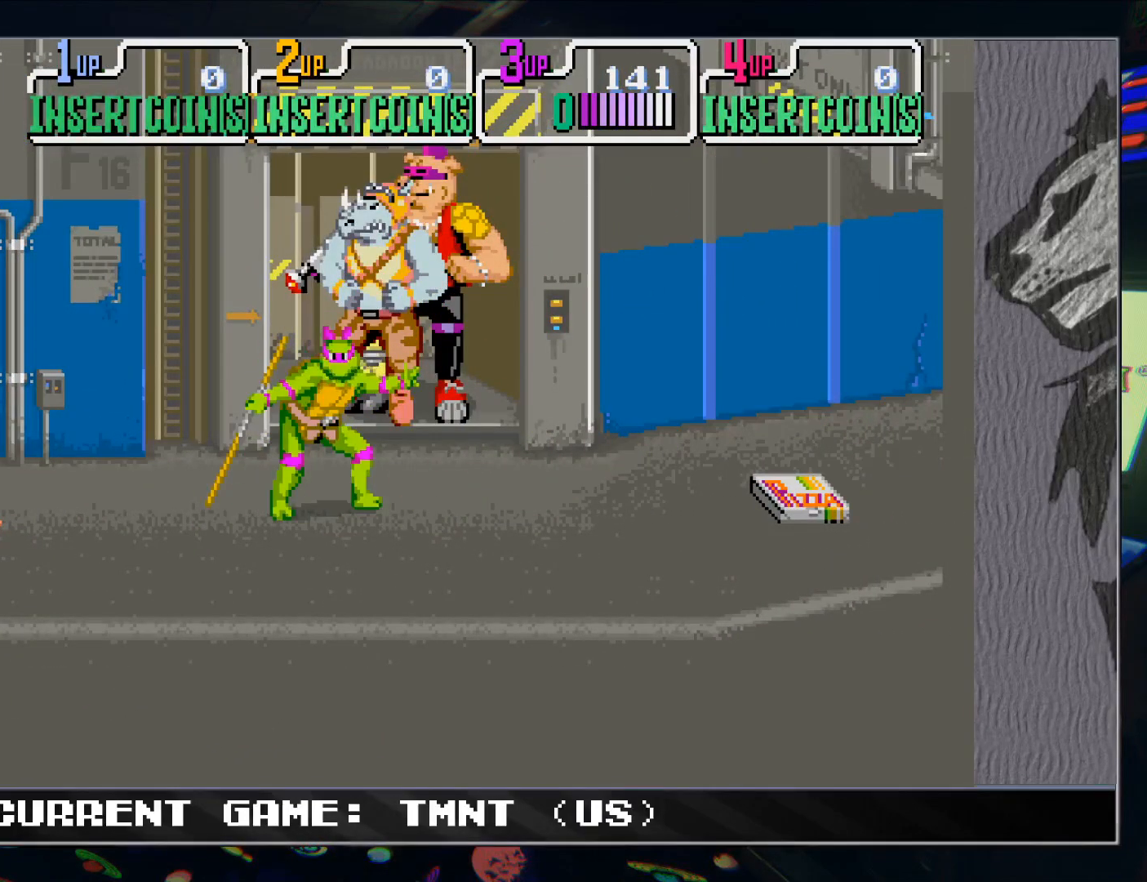
{"buttons": ["TRIANGLE"], "left_stick": "center", "events": [[400, "TRIANGLE", "down"]]}
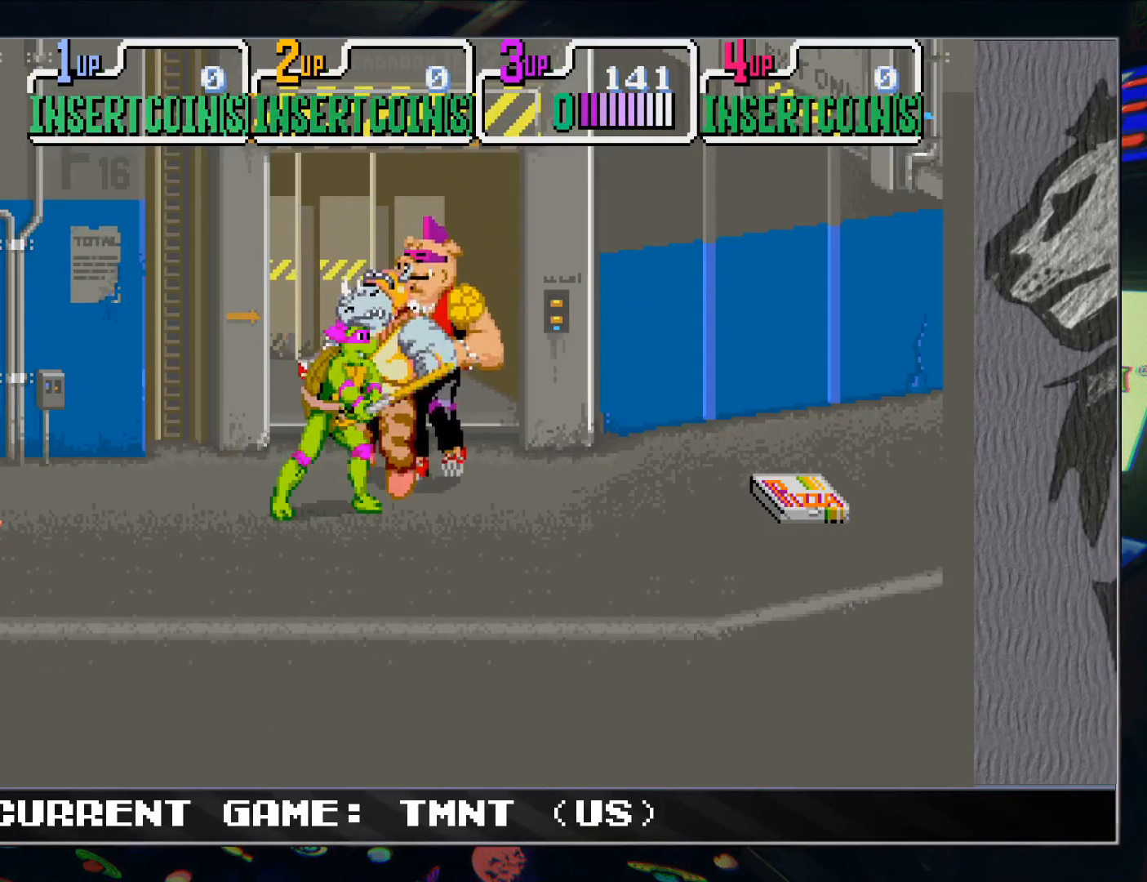
{"buttons": [], "left_stick": "center", "events": [[17, "TRIANGLE", "up"], [267, "TRIANGLE", "down"], [400, "TRIANGLE", "up"]]}
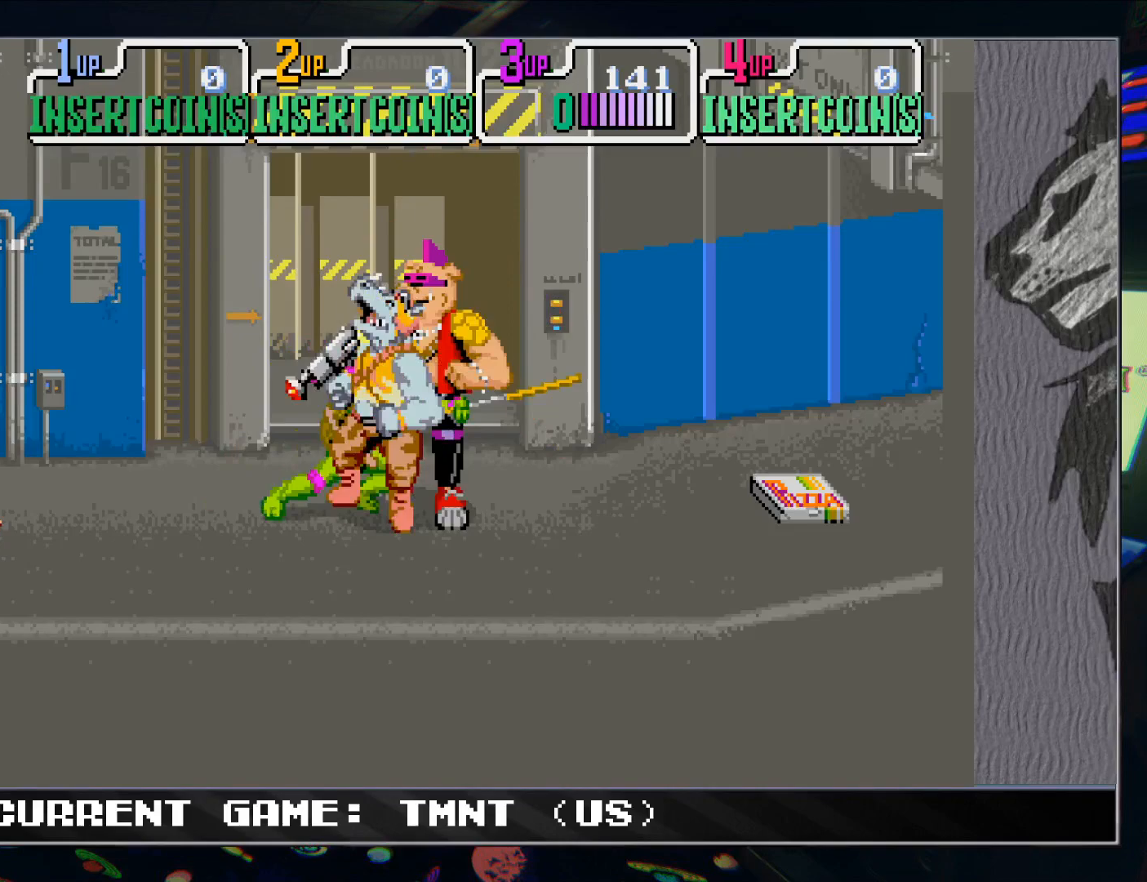
{"buttons": [], "left_stick": "right", "events": [[117, "R1", "down"], [117, "TRIANGLE", "down"], [217, "TRIANGLE", "up"], [250, "R1", "up"], [483, "left_stick", "right"]]}
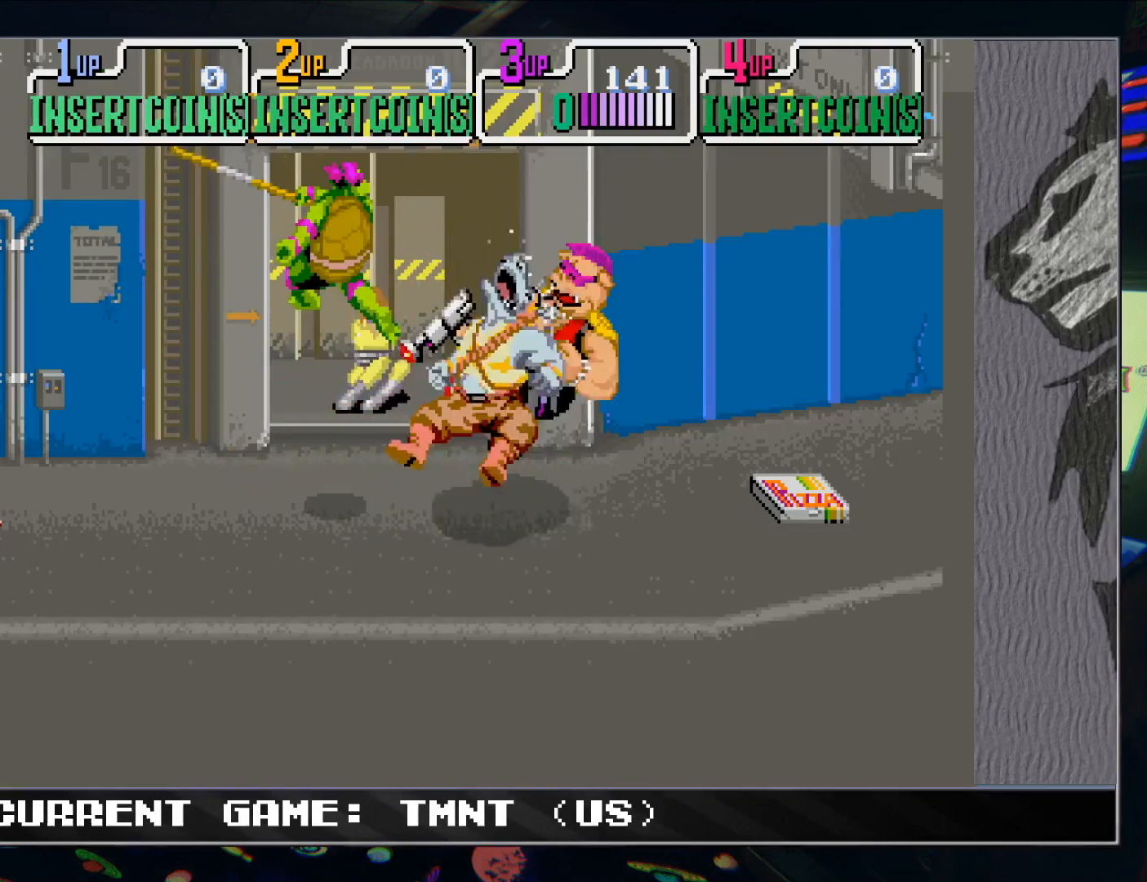
{"buttons": [], "left_stick": "right", "events": []}
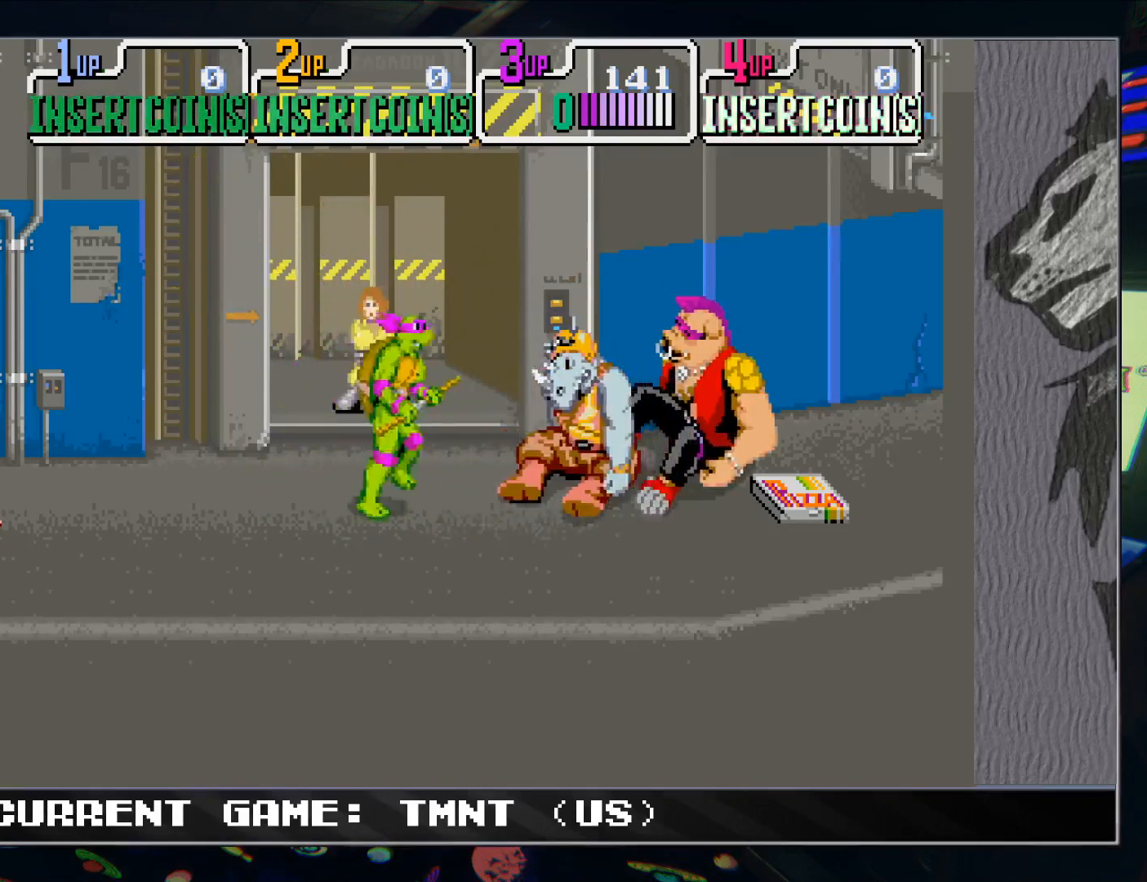
{"buttons": [], "left_stick": "center", "events": [[333, "left_stick", "center"], [383, "TRIANGLE", "down"], [500, "TRIANGLE", "up"]]}
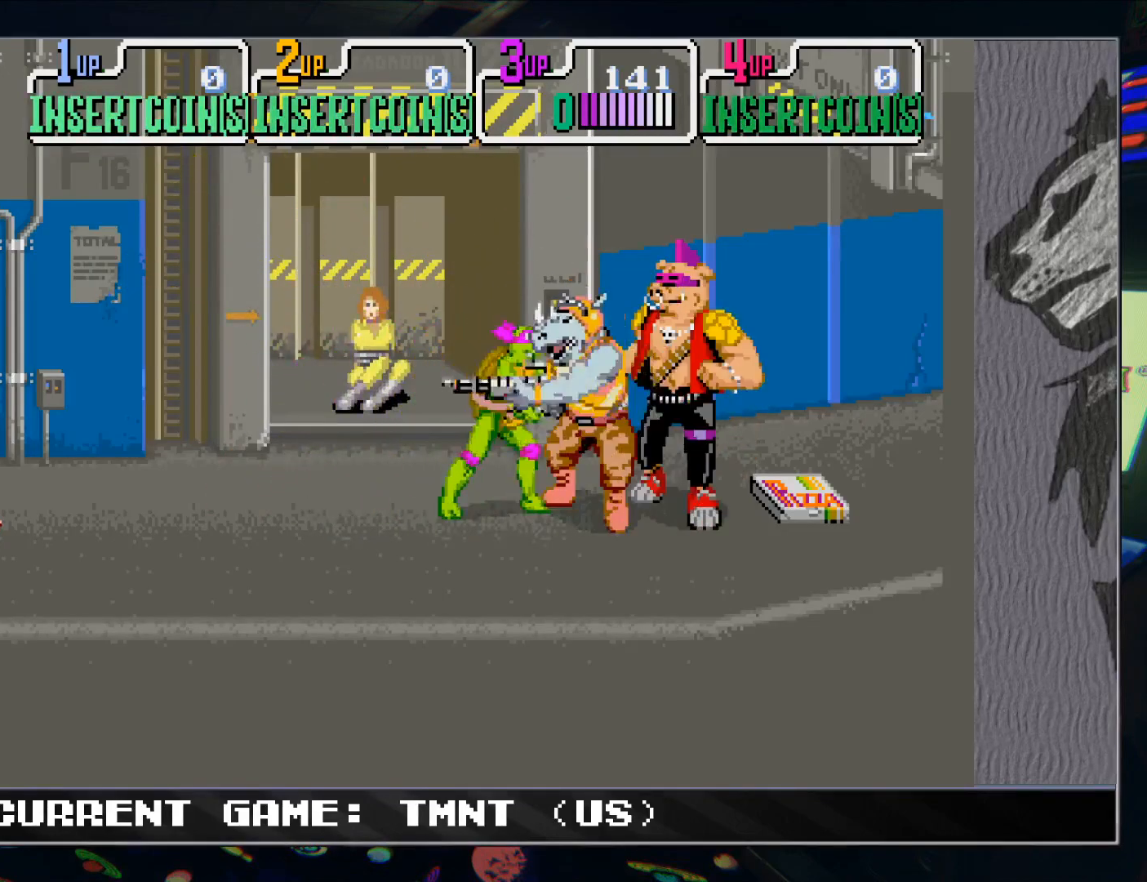
{"buttons": [], "left_stick": "center", "events": [[267, "TRIANGLE", "down"], [383, "TRIANGLE", "up"]]}
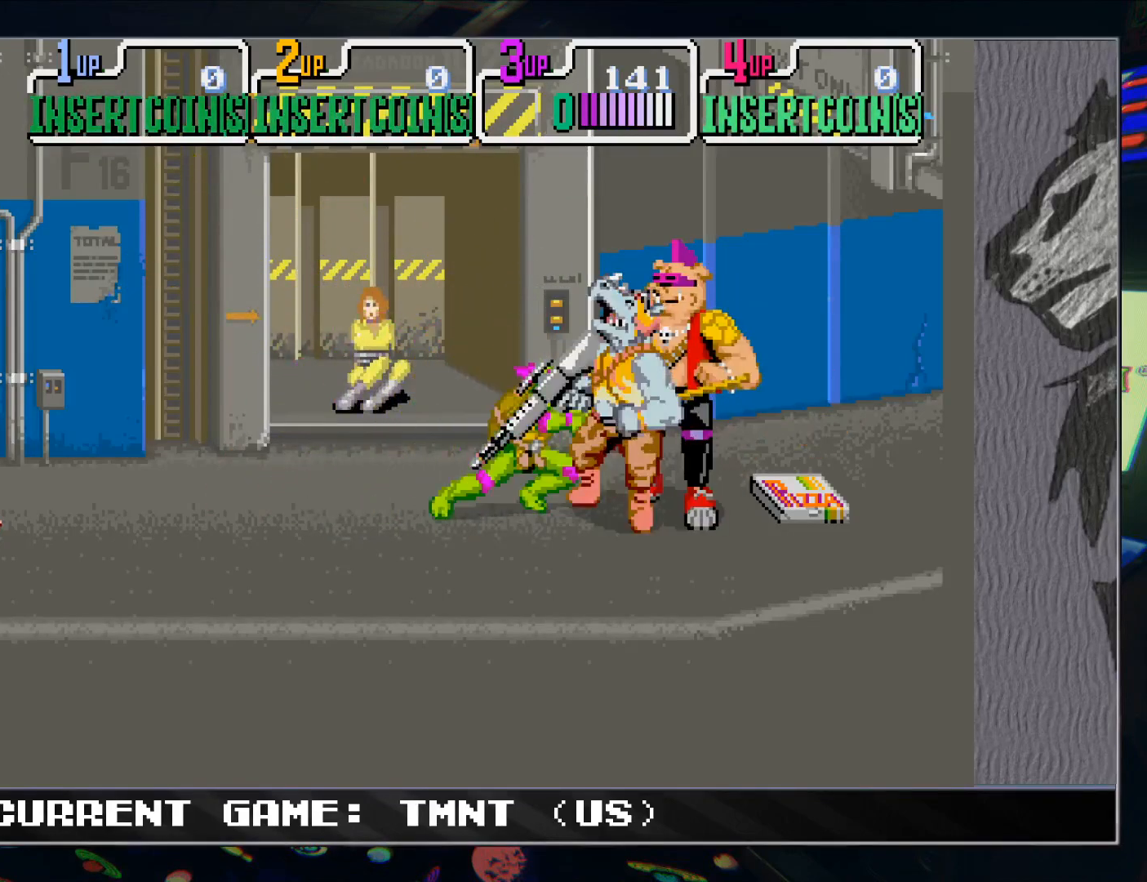
{"buttons": [], "left_stick": "center", "events": [[167, "R1", "down"], [167, "TRIANGLE", "down"], [250, "R1", "up"], [250, "TRIANGLE", "up"]]}
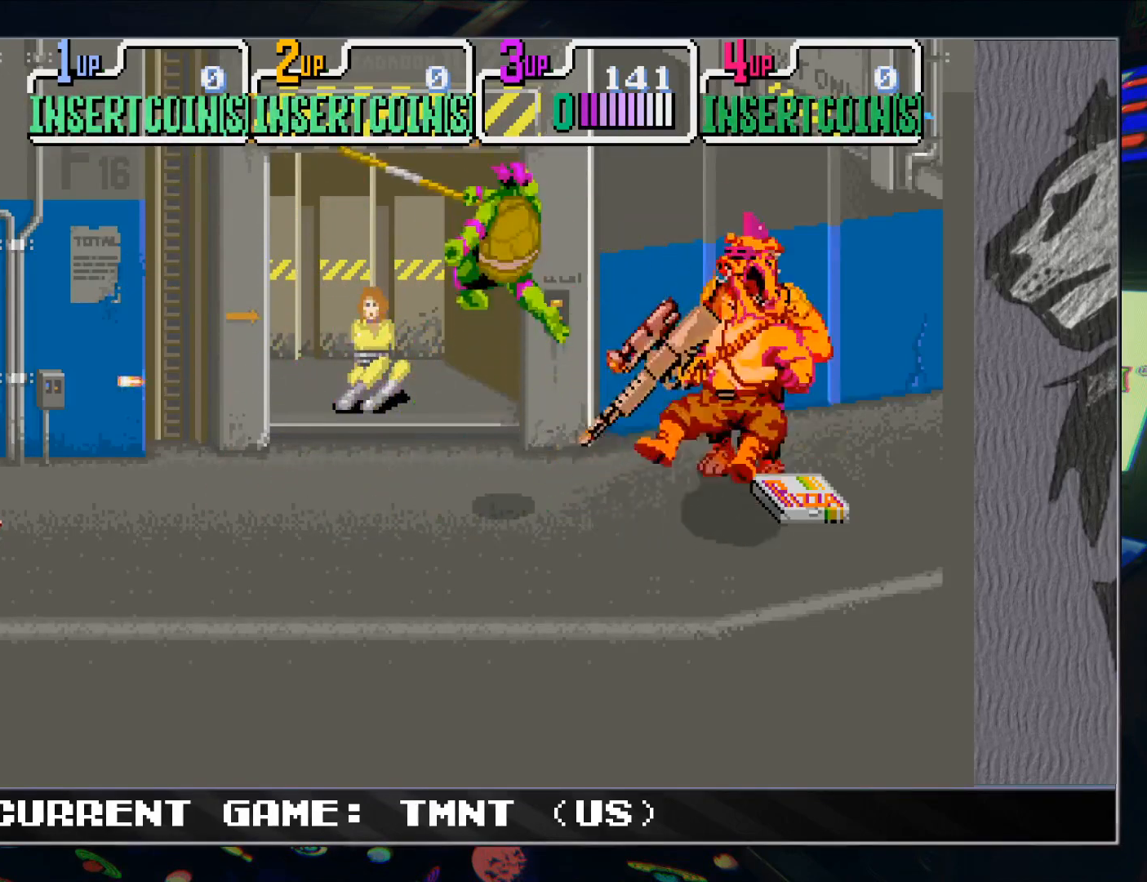
{"buttons": [], "left_stick": "right", "events": [[67, "left_stick", "right"]]}
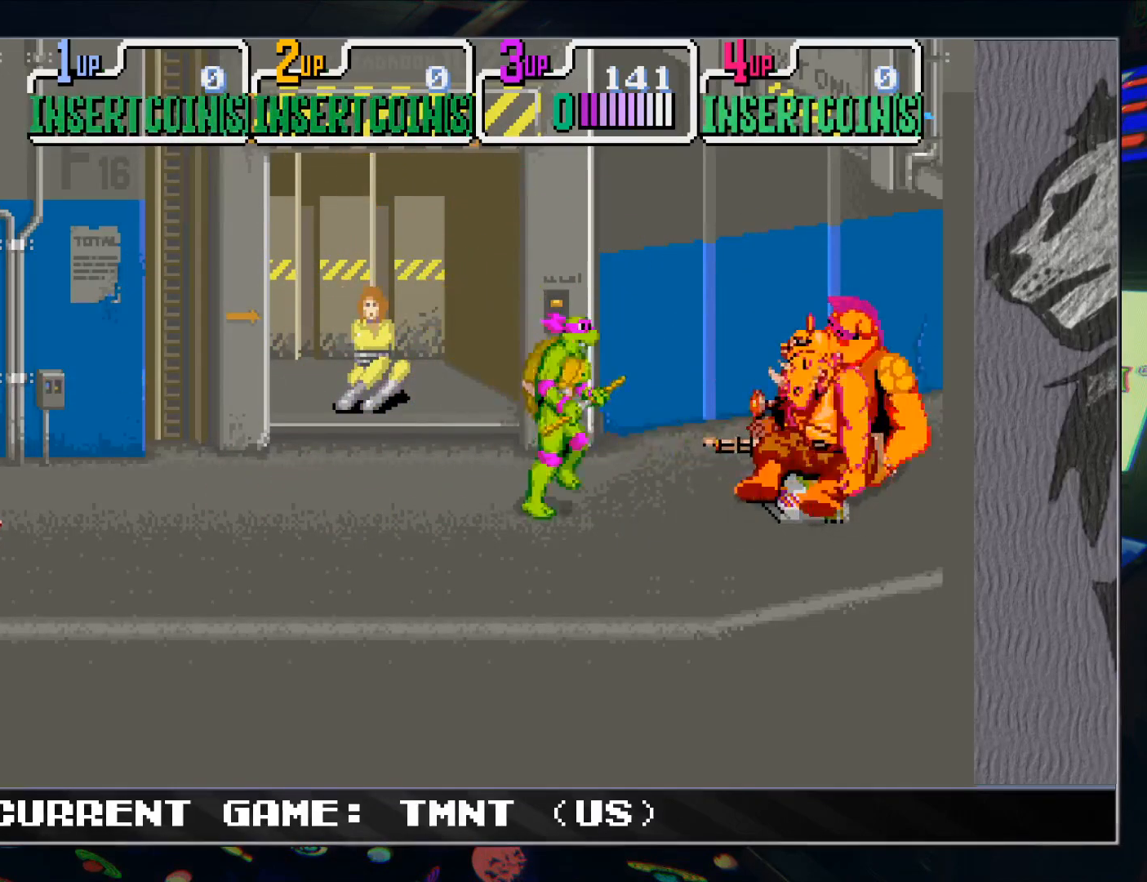
{"buttons": [], "left_stick": "center", "events": [[333, "left_stick", "center"], [367, "TRIANGLE", "down"], [467, "TRIANGLE", "up"]]}